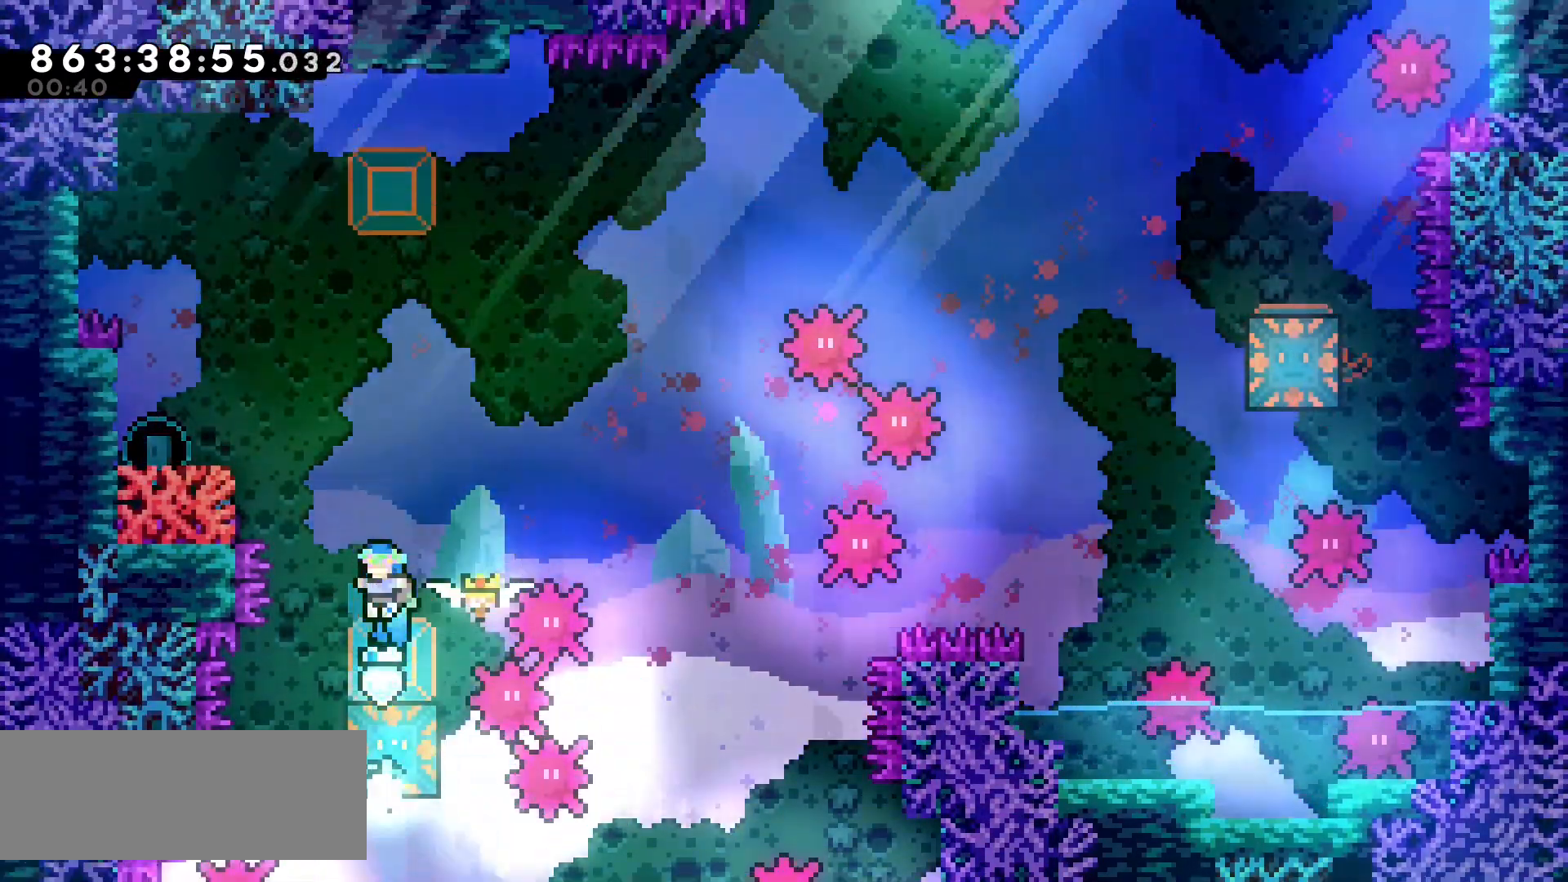
Gameplay with keyboard; each line is a JSON object with the keys held at the frame after it. "events" lists presses ("down") and releases ("up") of "cj", "dash", "demo", "down", "grab", "j2", "jump", "left", "right" and "up" between this image and that frame as [ms after this image, input, new state], when the widget could be followed in between. No other keys are recorded. Mouse input is not recorded. Key names are as the overlay labels them; some are game actions (e.g. jump) rather than physical keys.
{"keys": ["left"], "events": [[383, "left", "down"]]}
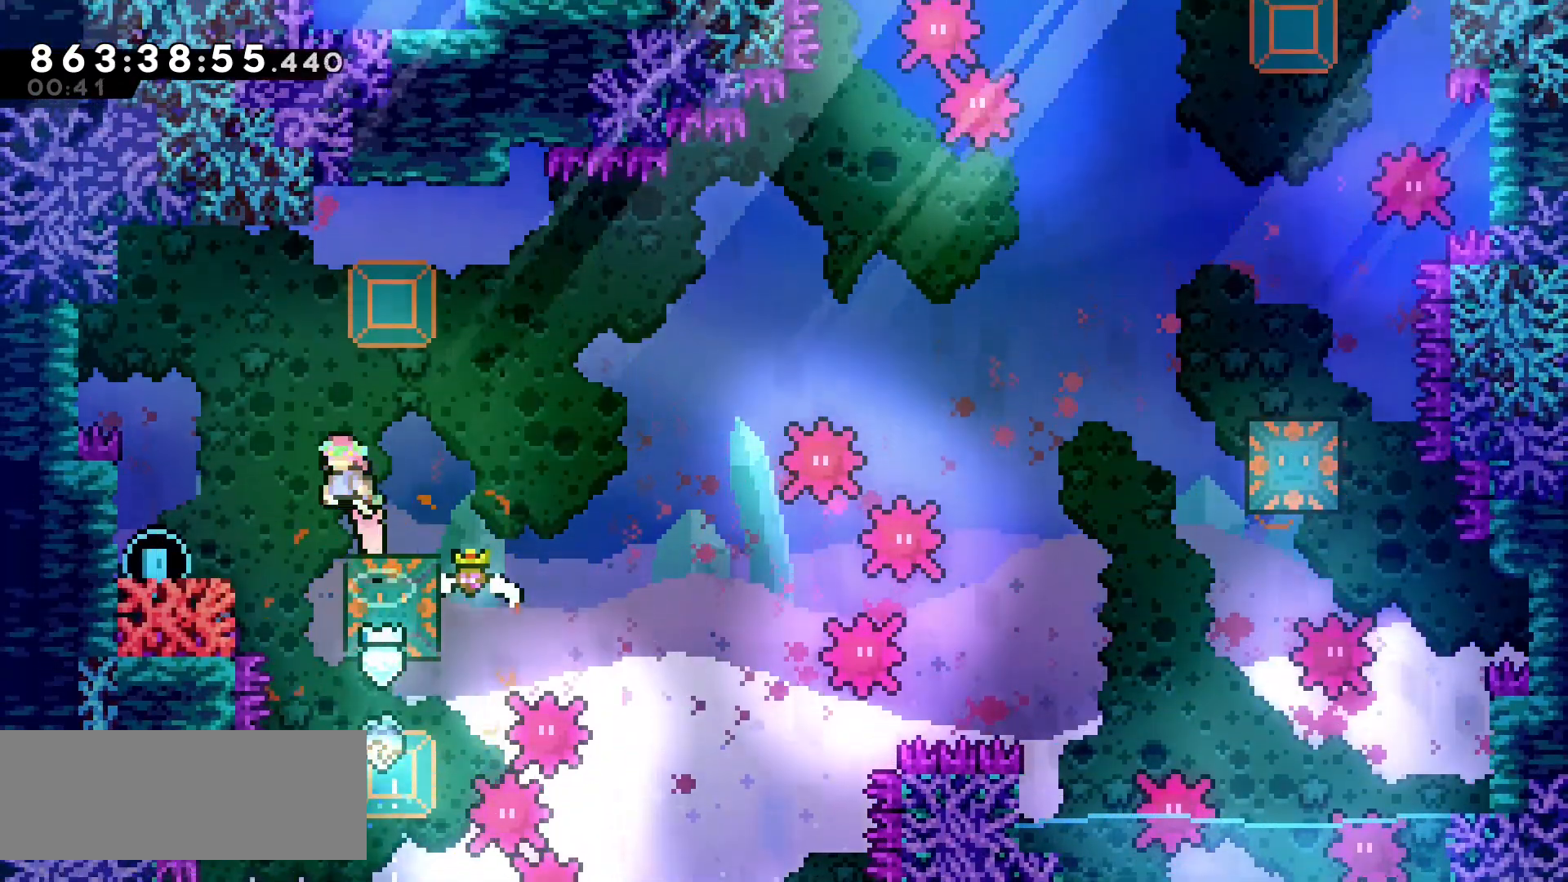
{"keys": ["grab"], "events": [[50, "dash", "down"], [133, "dash", "up"], [300, "grab", "down"], [350, "left", "up"]]}
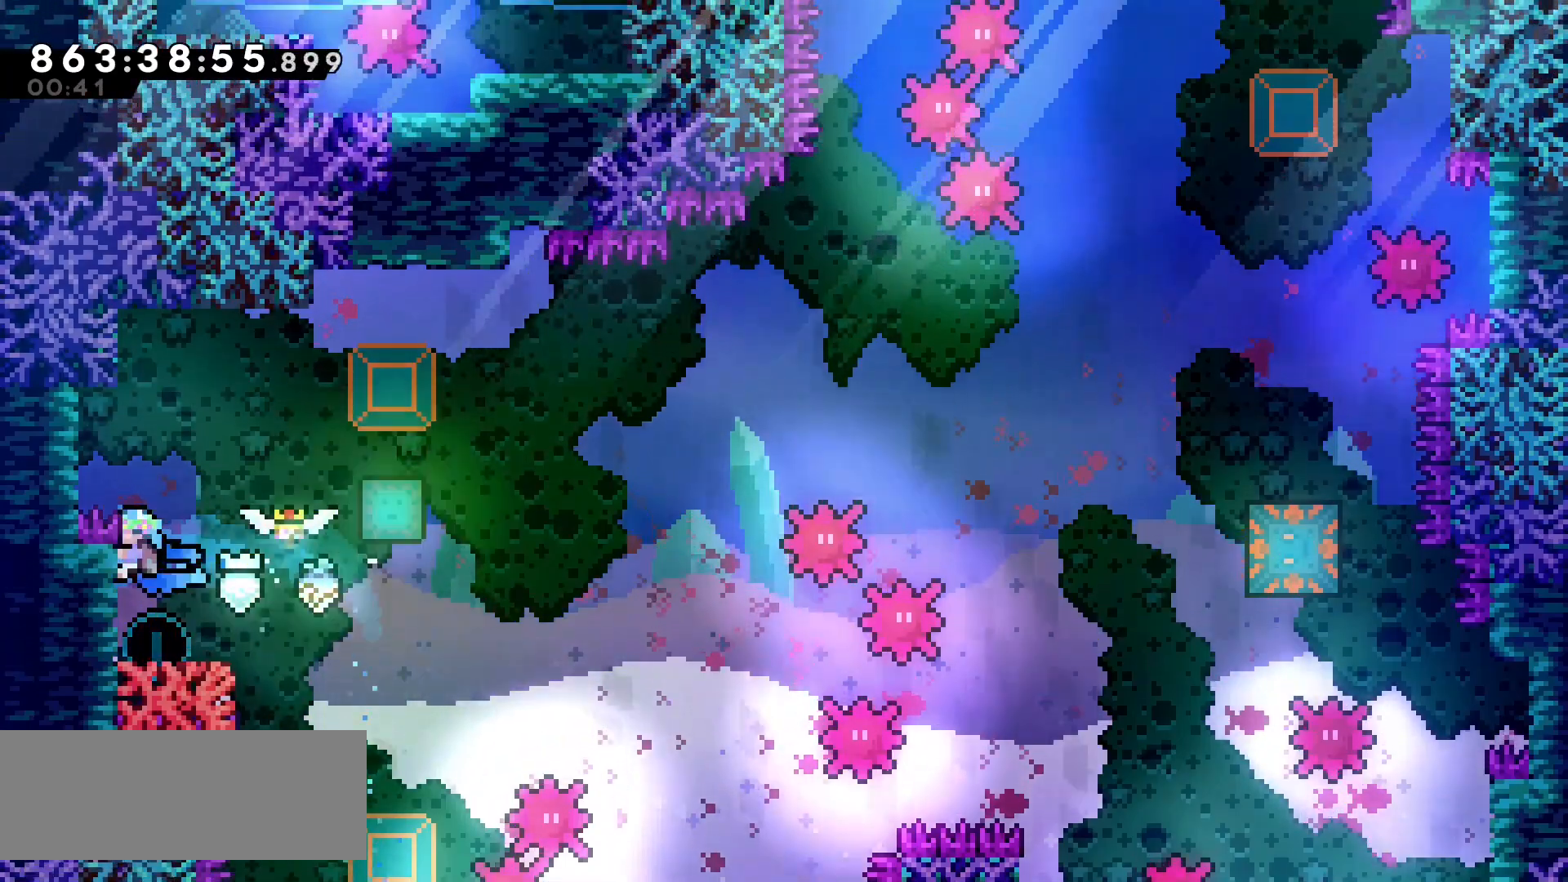
{"keys": ["grab", "right"], "events": [[167, "right", "down"]]}
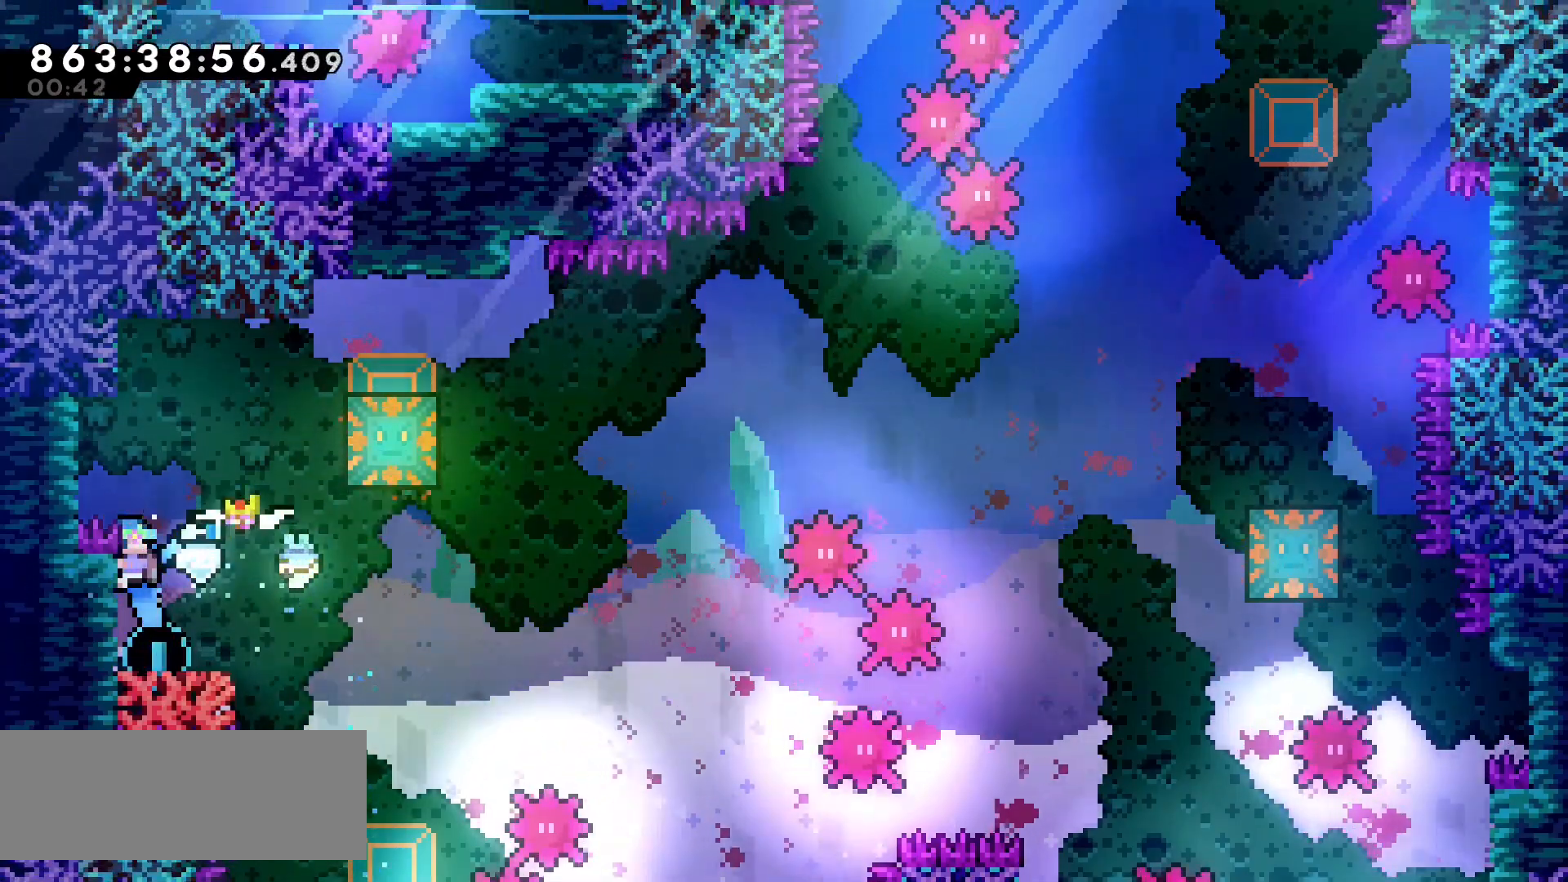
{"keys": ["jump", "right"], "events": [[33, "grab", "up"], [250, "jump", "down"]]}
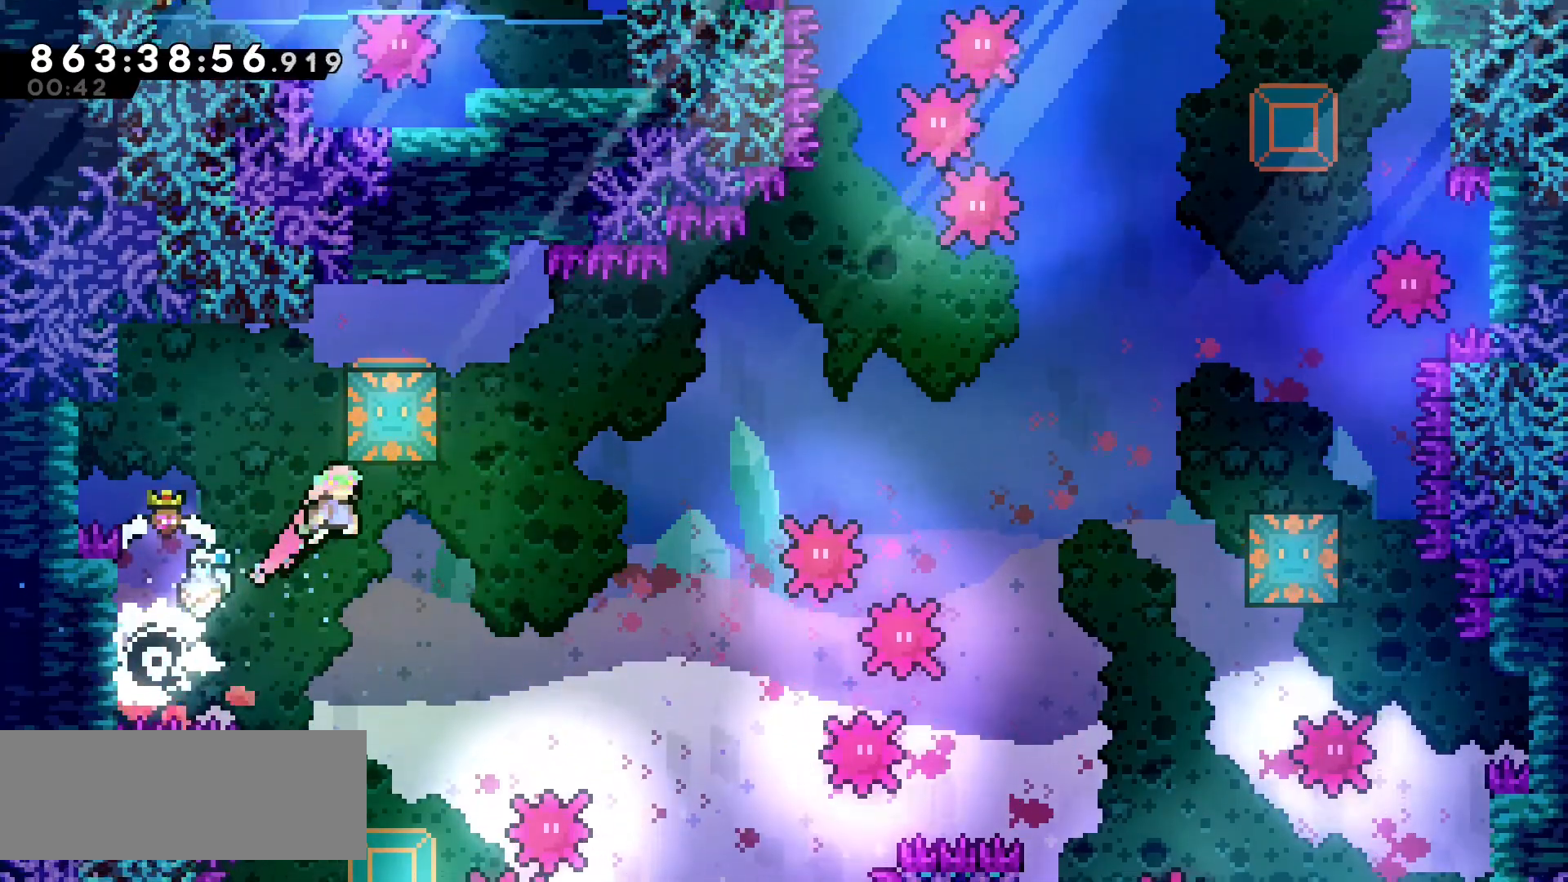
{"keys": ["dash", "up"], "events": [[300, "jump", "up"], [333, "right", "up"], [367, "up", "down"], [383, "dash", "down"]]}
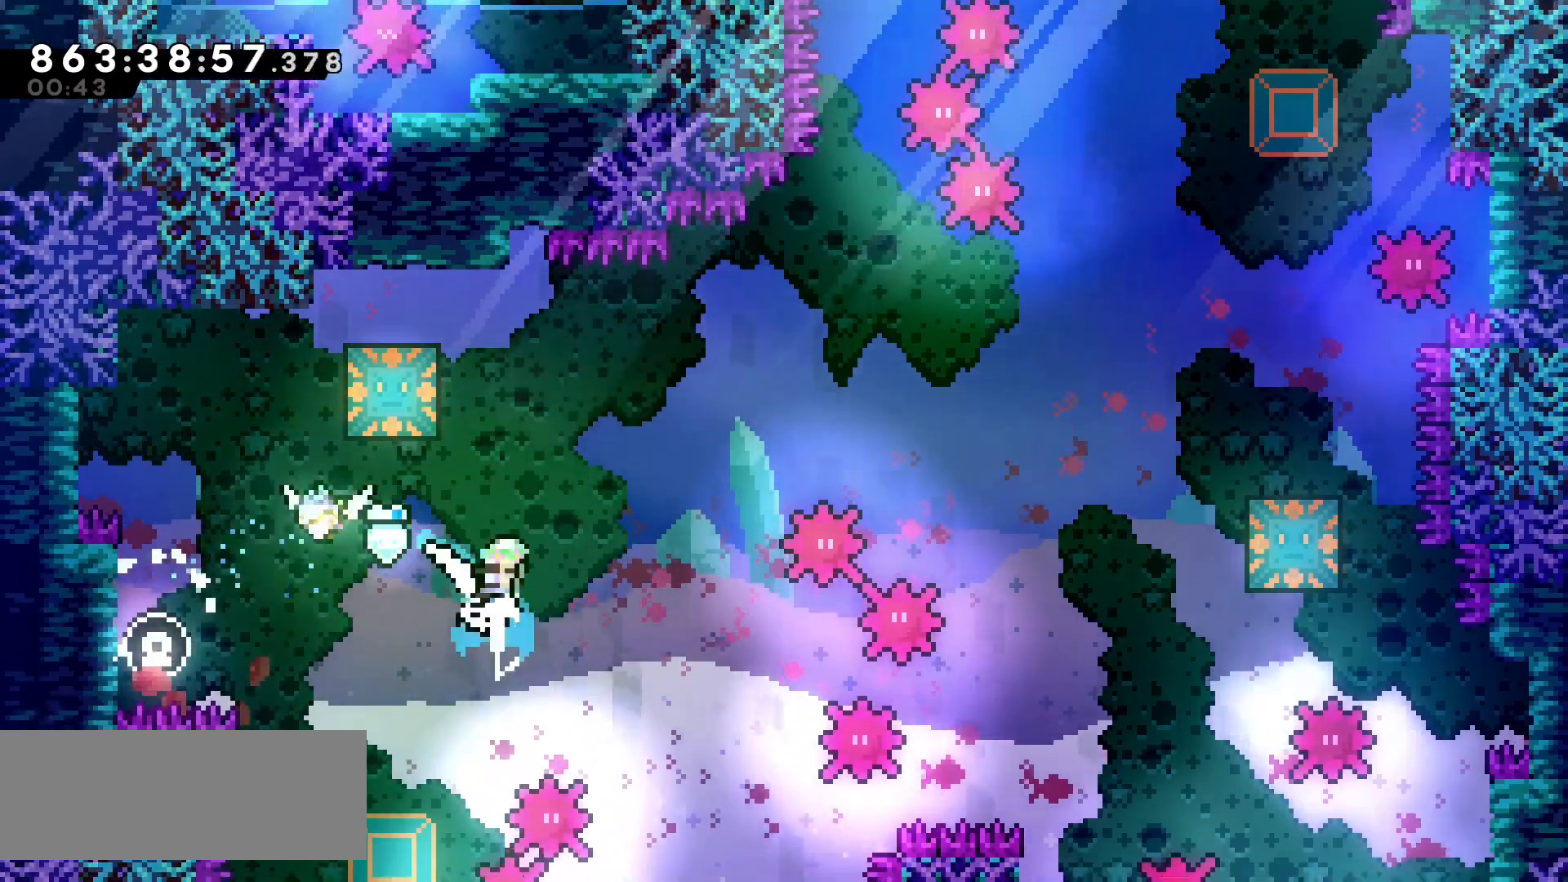
{"keys": ["right"]}